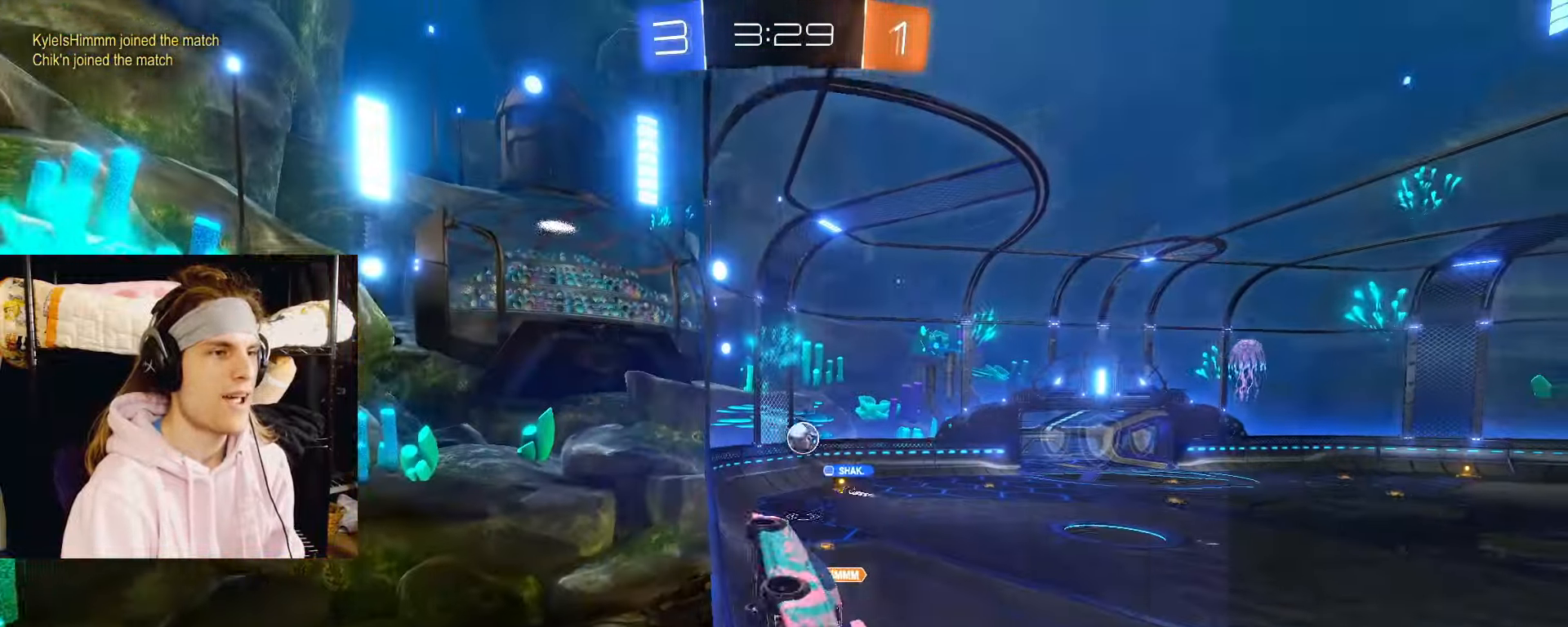
Gameplay with a controller (PlayStation layout); each line is a JSON object with the inputs held at the frame after it. "events" lists button and stick changes between this image and that frame as [ms after this image, input, new state], when the widget could be followed in between. Not read: L2.
{"buttons": ["CROSS", "R2"], "left_stick": "down-right", "right_stick": "center", "events": [[83, "left_stick", "center"], [250, "left_stick", "right"], [333, "left_stick", "center"], [433, "CROSS", "down"], [467, "left_stick", "down-right"]]}
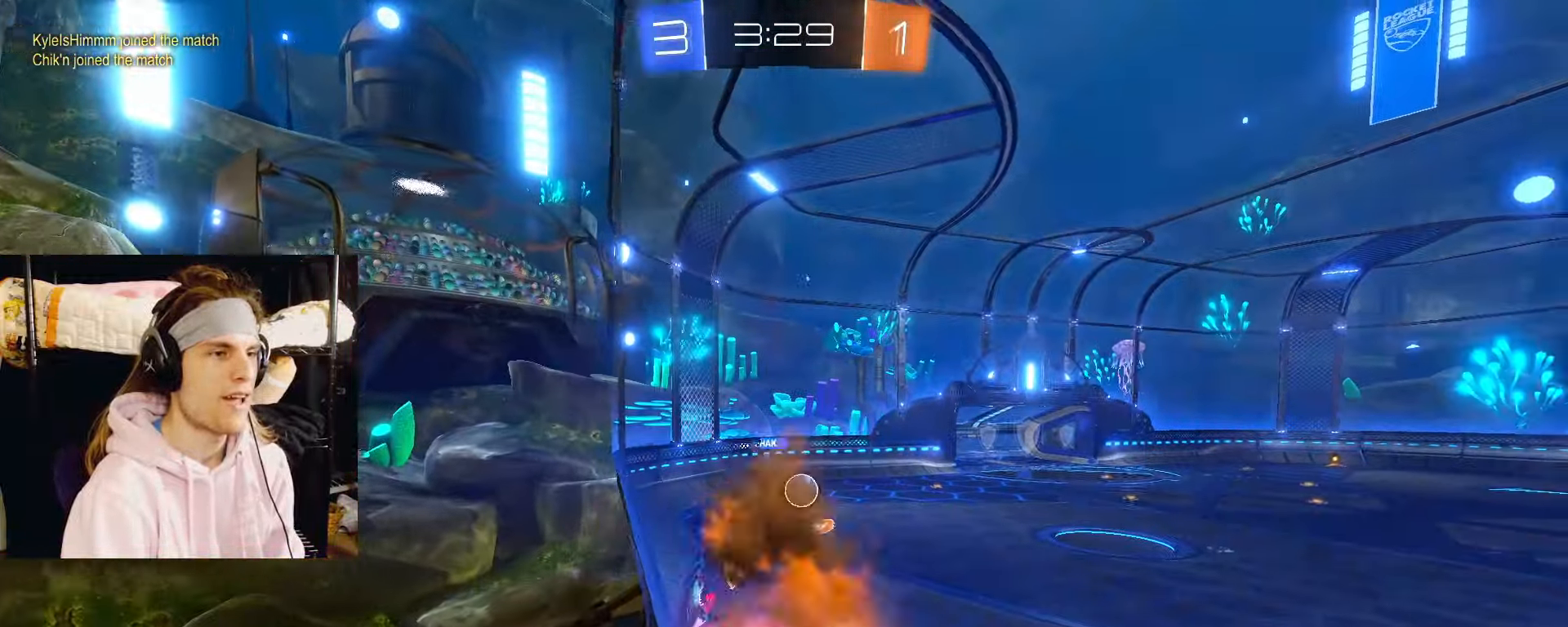
{"buttons": ["R2"], "left_stick": "center", "right_stick": "center", "events": [[33, "CROSS", "up"], [50, "left_stick", "down-left"], [233, "left_stick", "center"], [300, "left_stick", "down"], [400, "left_stick", "center"]]}
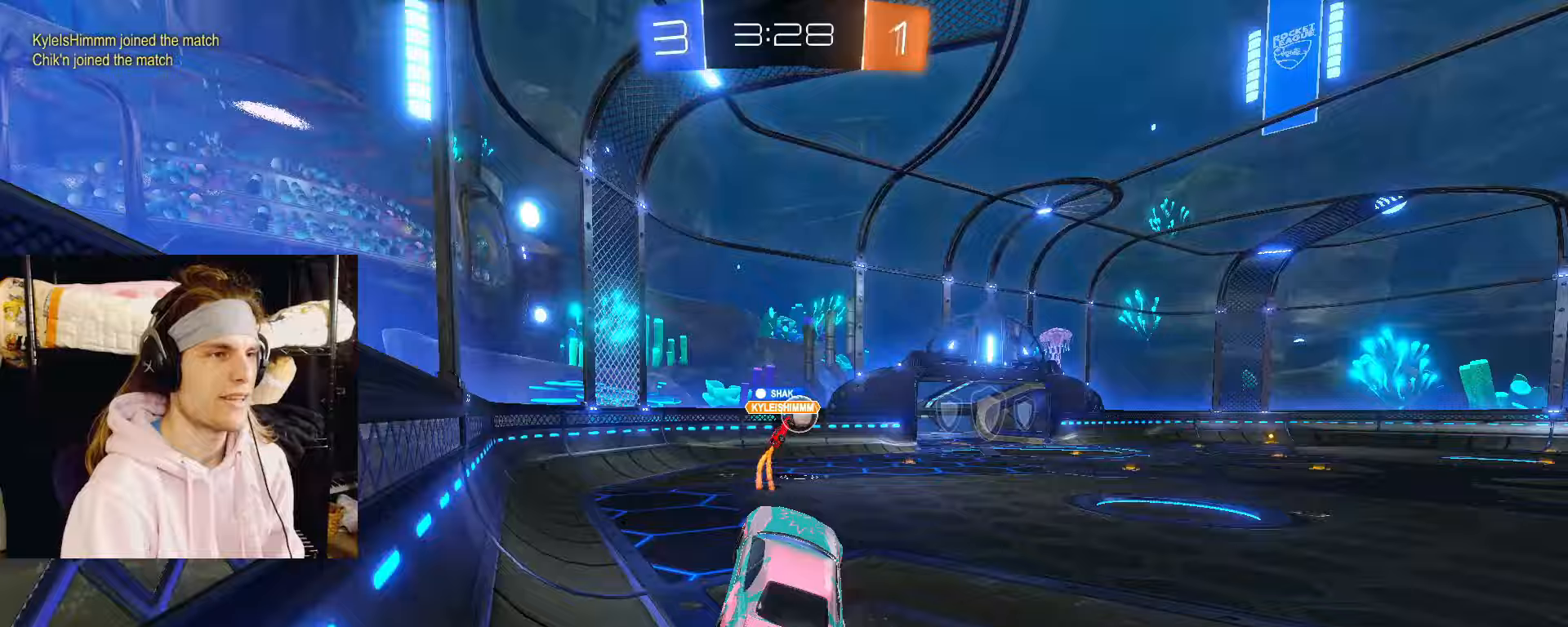
{"buttons": ["R2"], "left_stick": "center", "right_stick": "center", "events": [[100, "left_stick", "up-right"], [150, "CROSS", "down"], [233, "left_stick", "down"], [267, "CROSS", "up"], [350, "left_stick", "down-right"], [450, "left_stick", "center"]]}
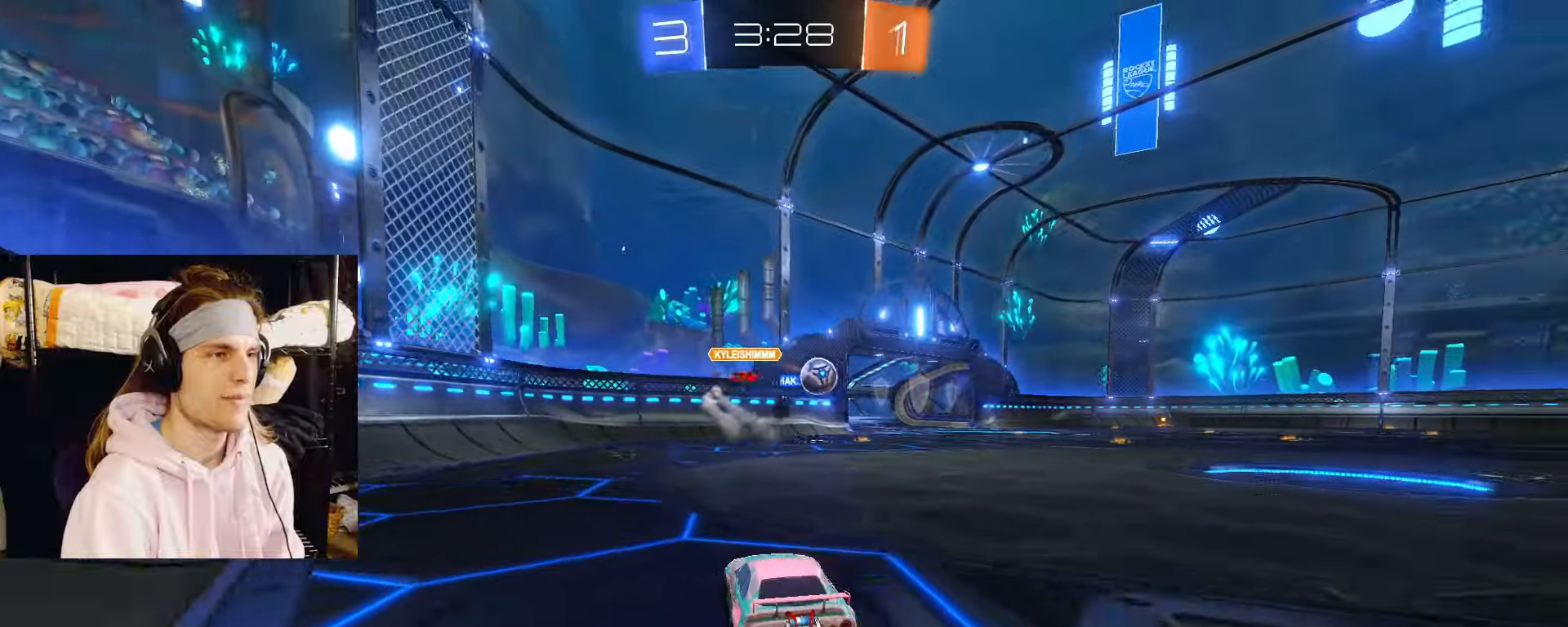
{"buttons": ["R2"], "left_stick": "left", "right_stick": "center", "events": [[83, "left_stick", "right"], [283, "left_stick", "center"], [450, "left_stick", "left"]]}
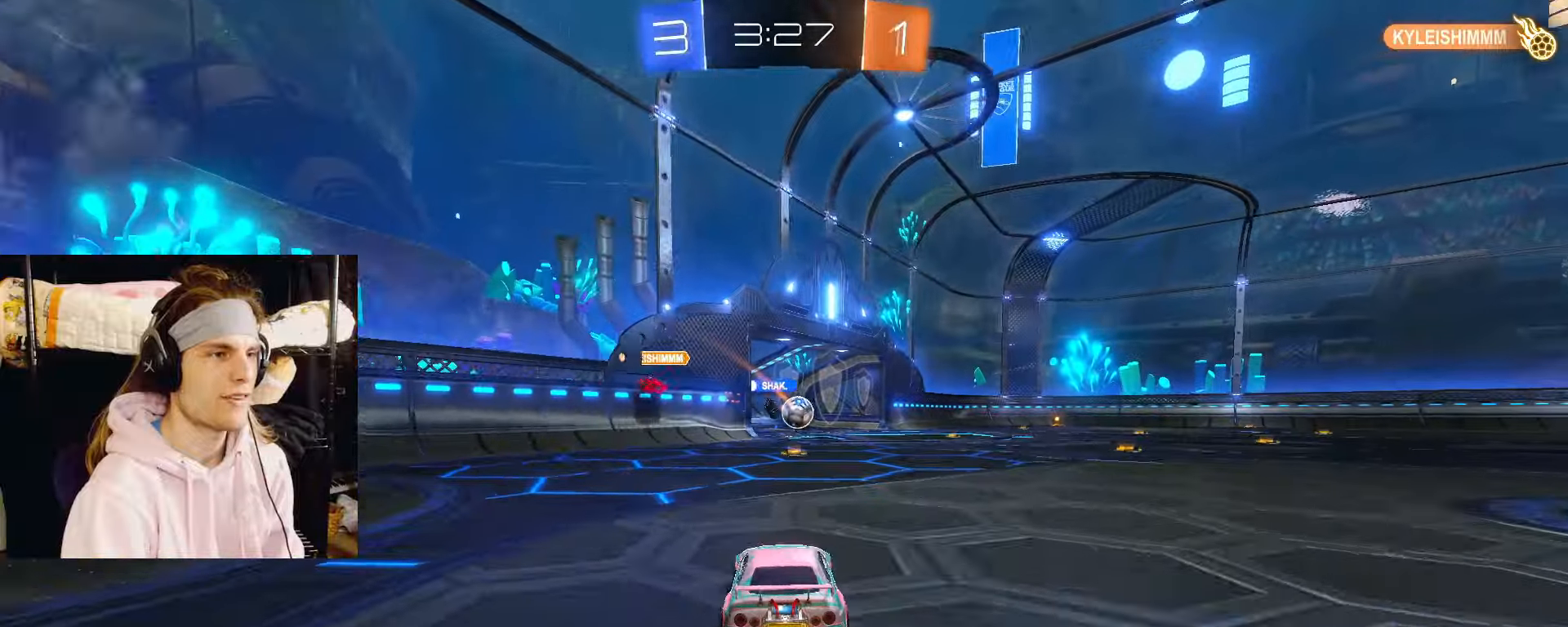
{"buttons": ["R2"], "left_stick": "right", "right_stick": "center", "events": [[17, "left_stick", "center"], [383, "left_stick", "right"]]}
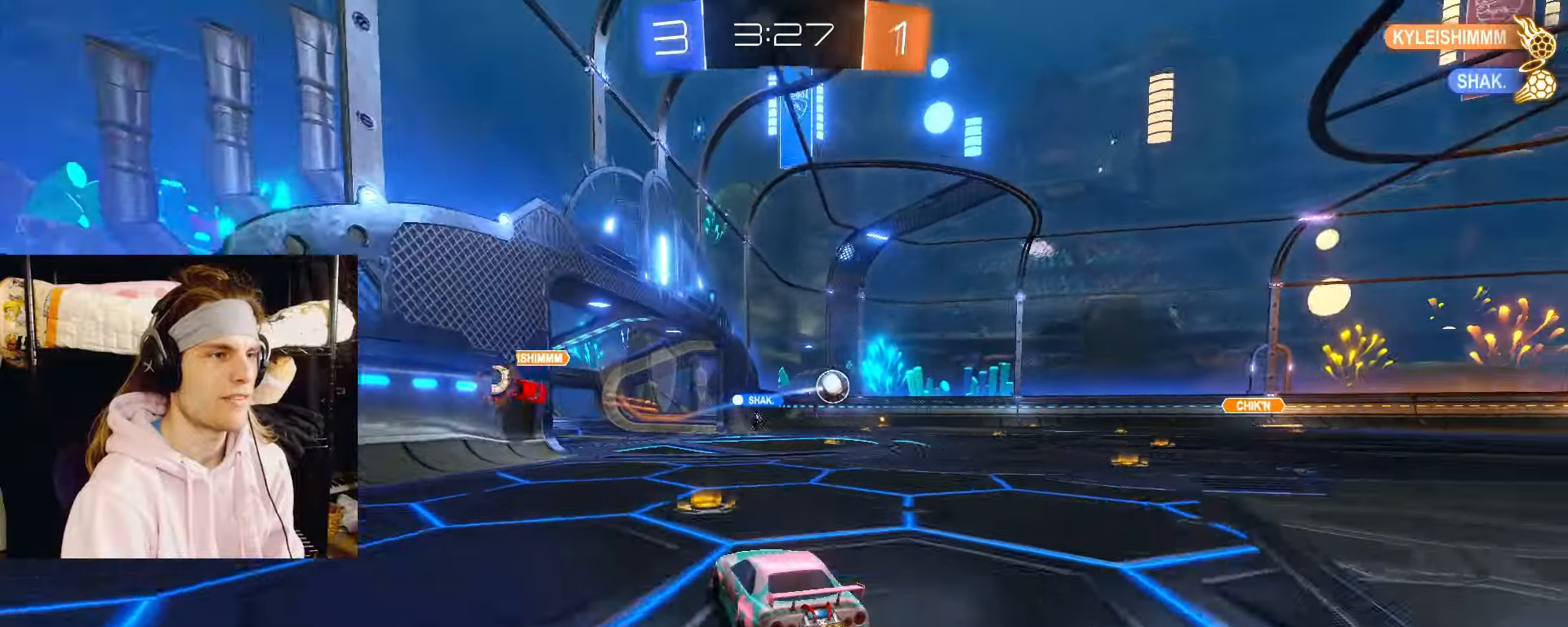
{"buttons": ["R2"], "left_stick": "center", "right_stick": "center", "events": [[33, "left_stick", "center"], [83, "left_stick", "right"], [250, "left_stick", "center"]]}
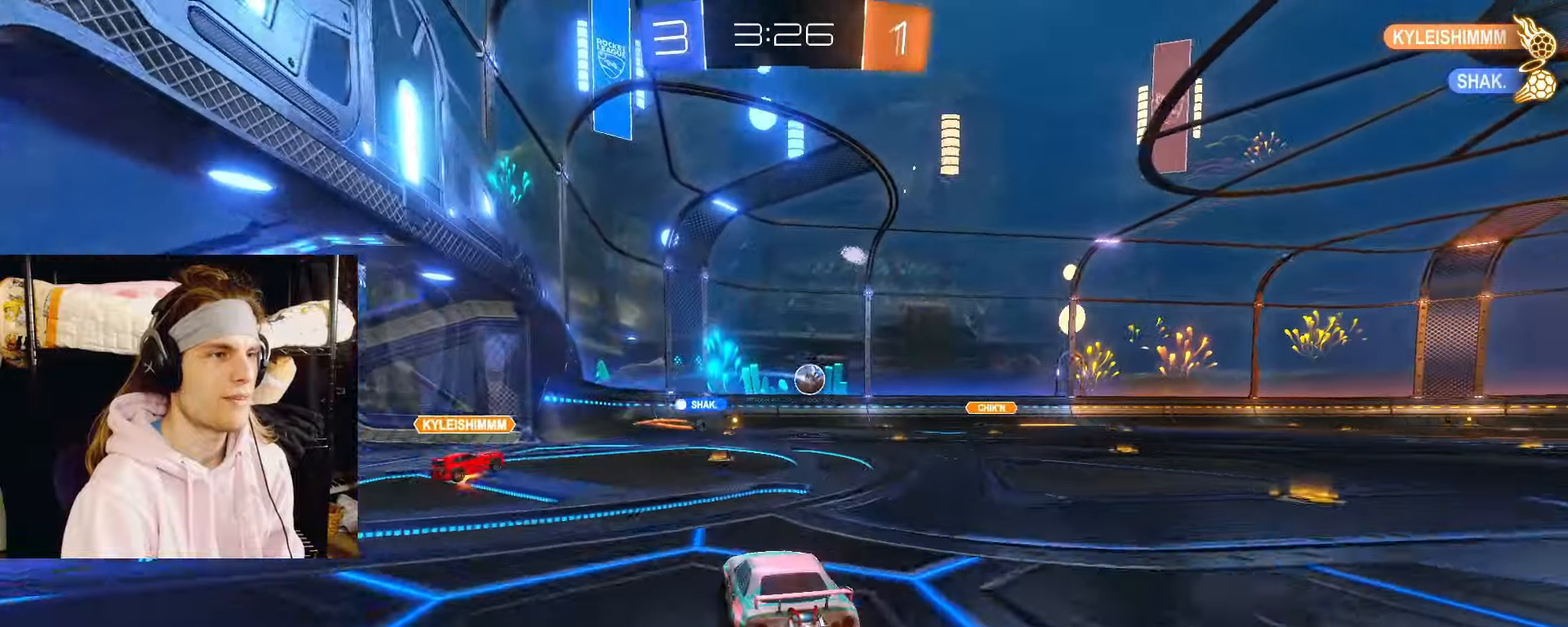
{"buttons": ["R2"], "left_stick": "center", "right_stick": "center", "events": [[33, "left_stick", "right"], [200, "left_stick", "center"], [283, "left_stick", "left"], [483, "left_stick", "center"]]}
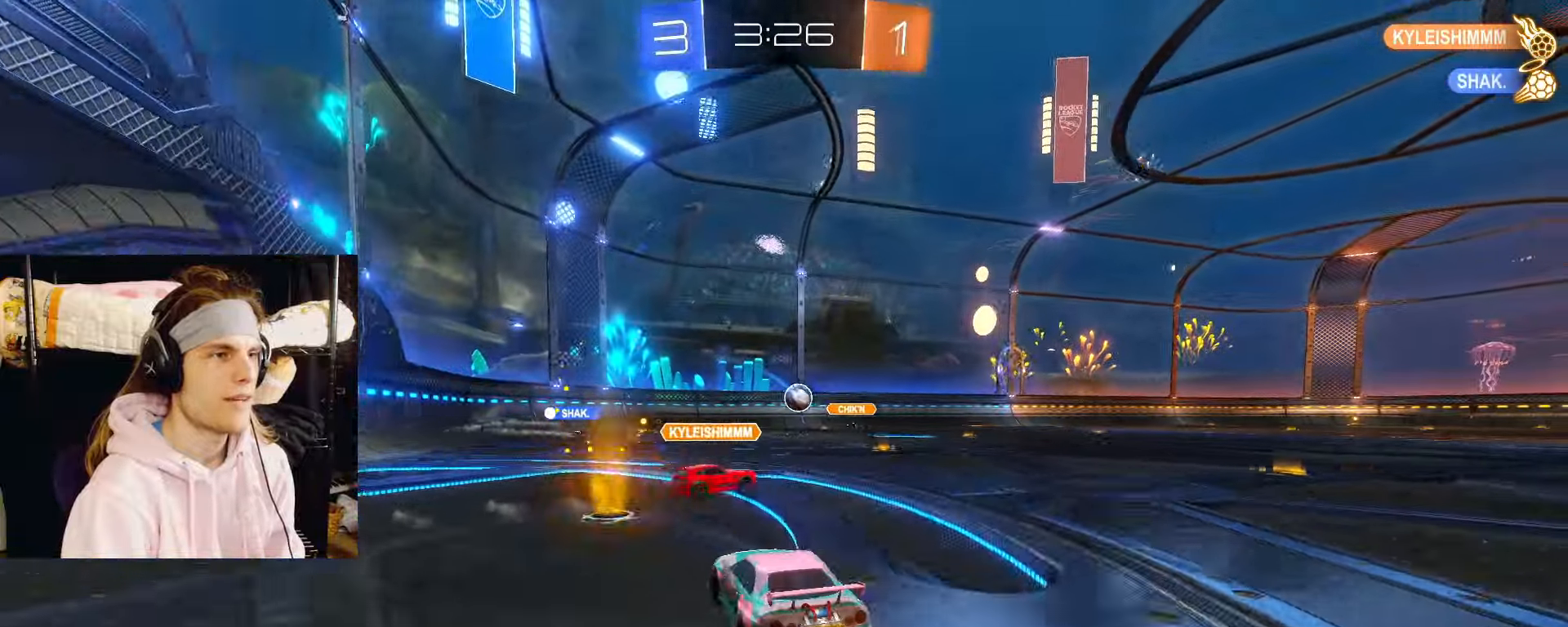
{"buttons": ["R2"], "left_stick": "left", "right_stick": "center", "events": [[17, "R2", "up"], [33, "left_stick", "left"], [167, "R2", "down"], [233, "left_stick", "center"], [417, "left_stick", "left"]]}
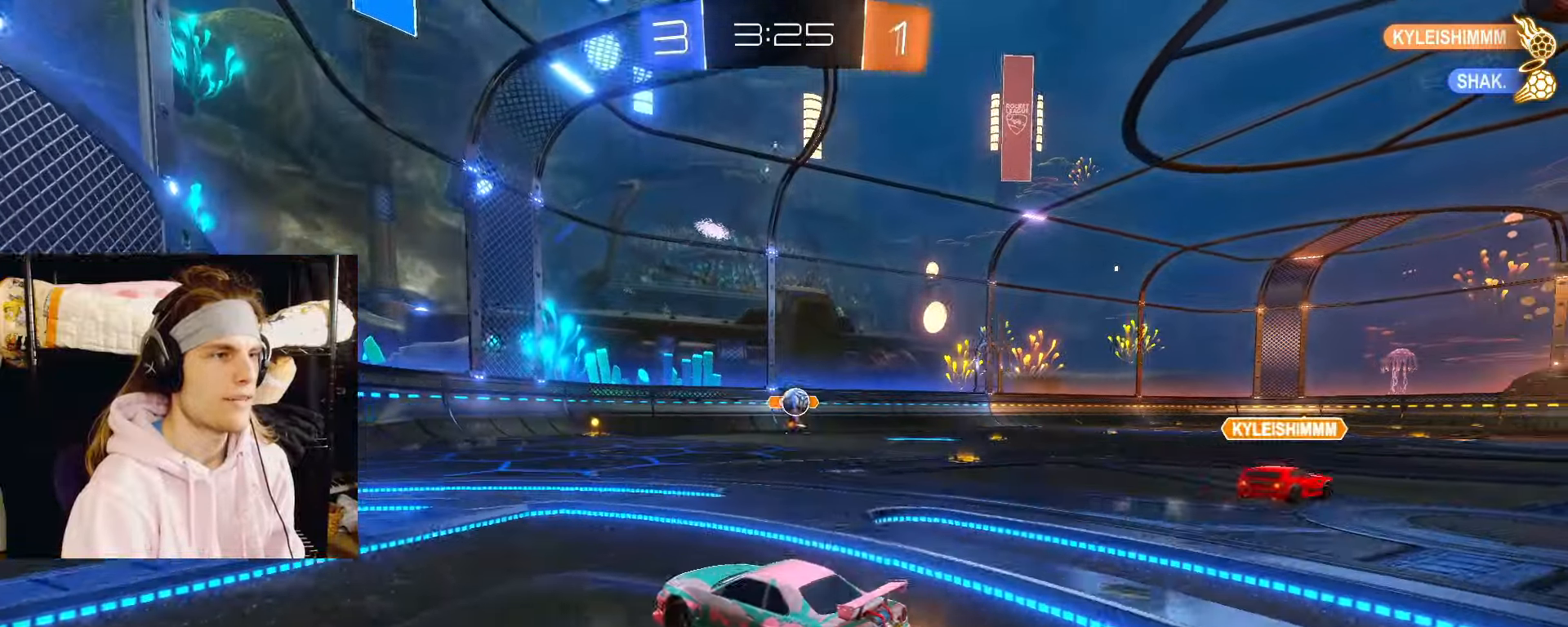
{"buttons": ["R2"], "left_stick": "left", "right_stick": "center", "events": []}
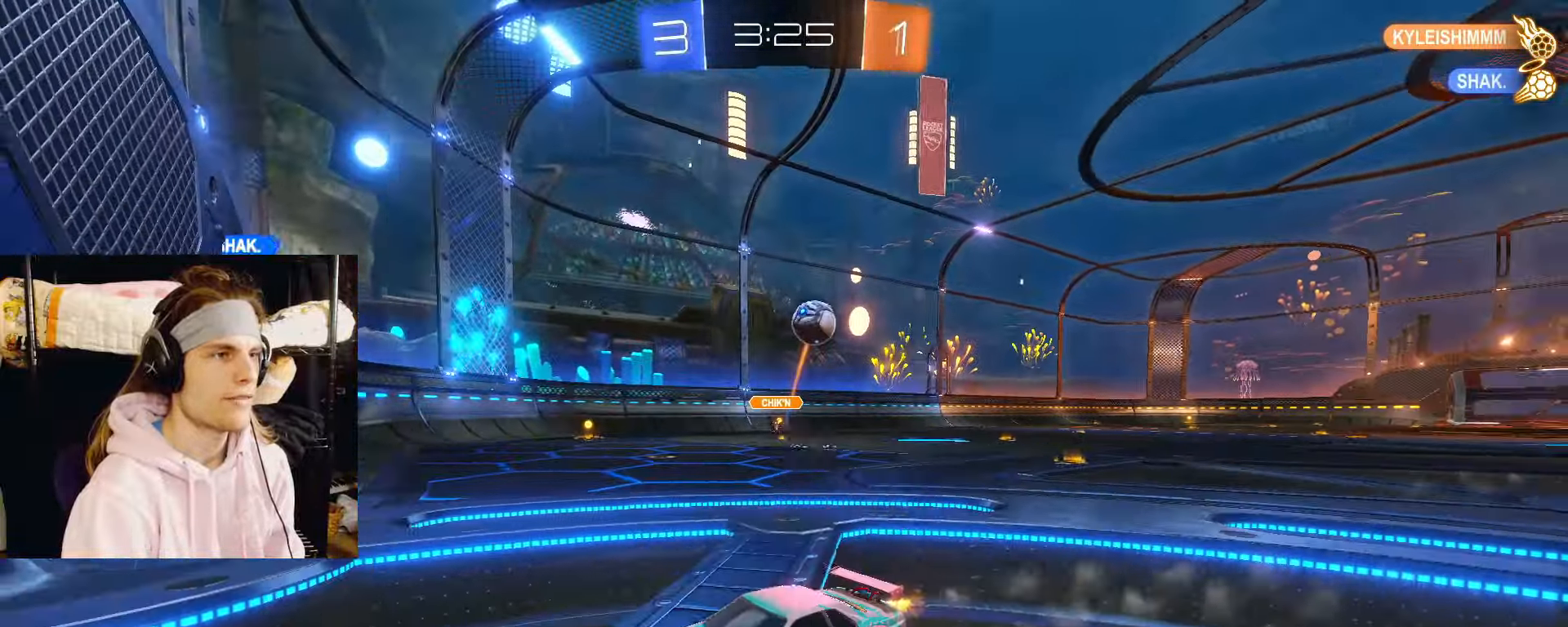
{"buttons": ["R2"], "left_stick": "left", "right_stick": "center", "events": [[267, "left_stick", "center"], [383, "left_stick", "left"]]}
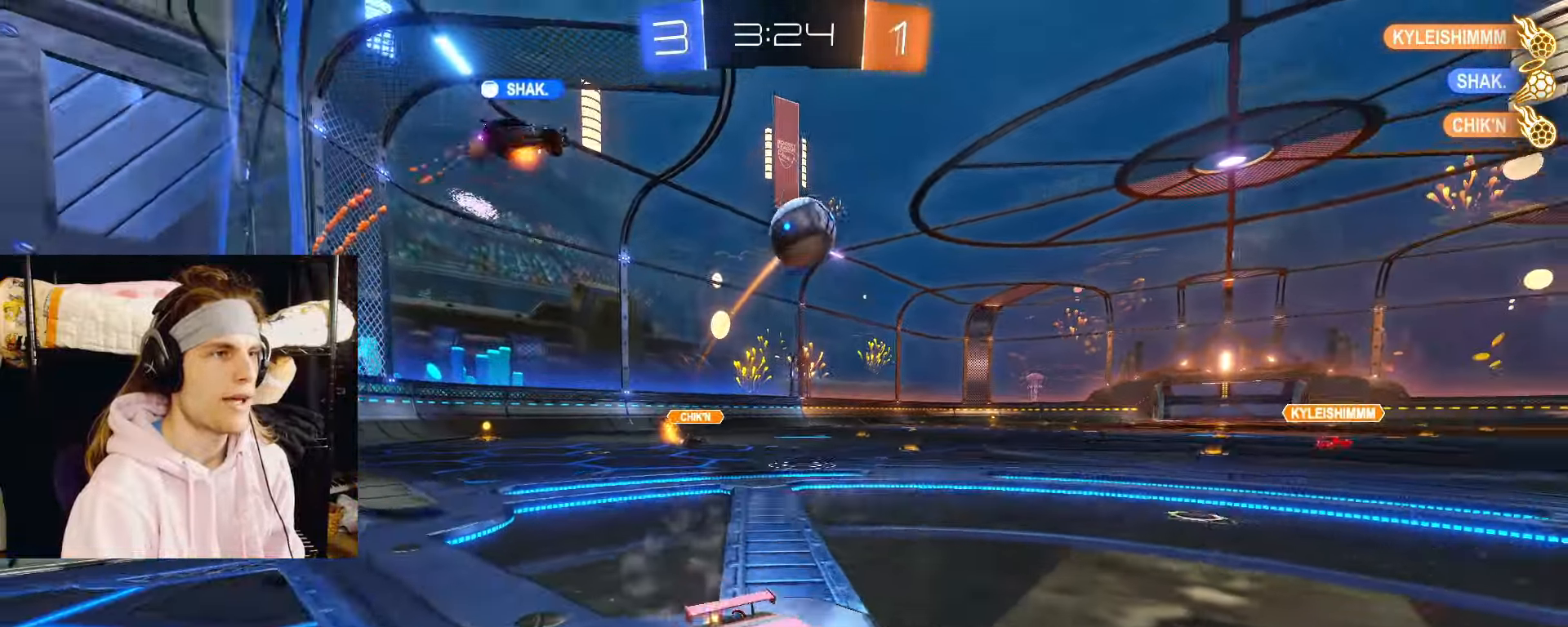
{"buttons": ["R2"], "left_stick": "left", "right_stick": "center", "events": []}
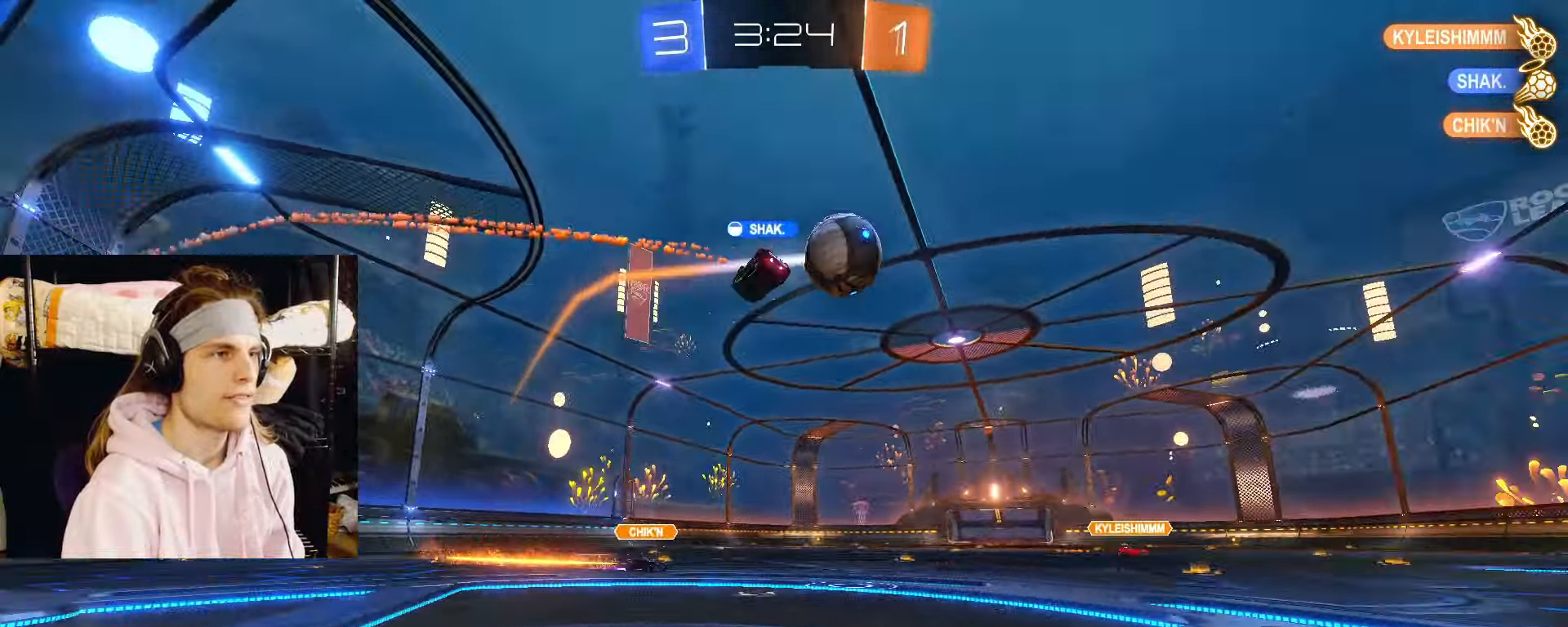
{"buttons": ["R2"], "left_stick": "left", "right_stick": "center", "events": []}
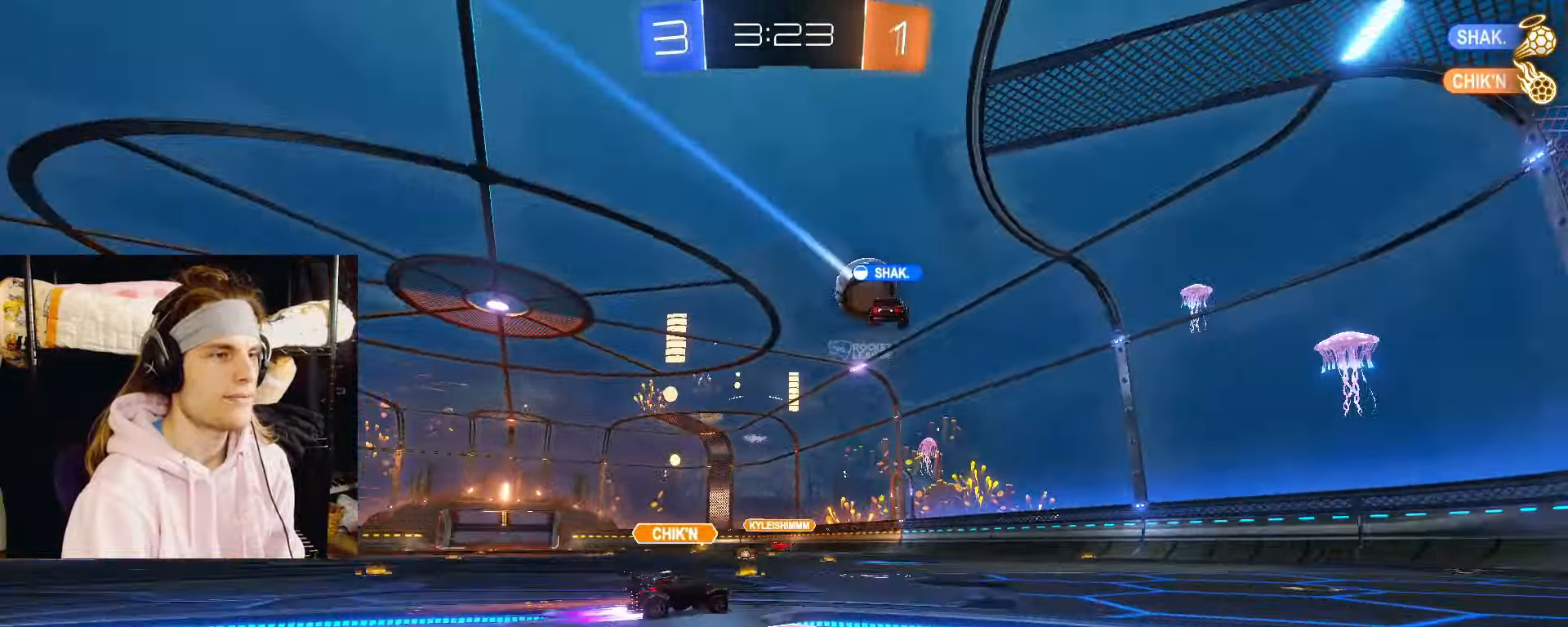
{"buttons": ["R2"], "left_stick": "right", "right_stick": "center", "events": [[300, "left_stick", "center"], [467, "left_stick", "right"]]}
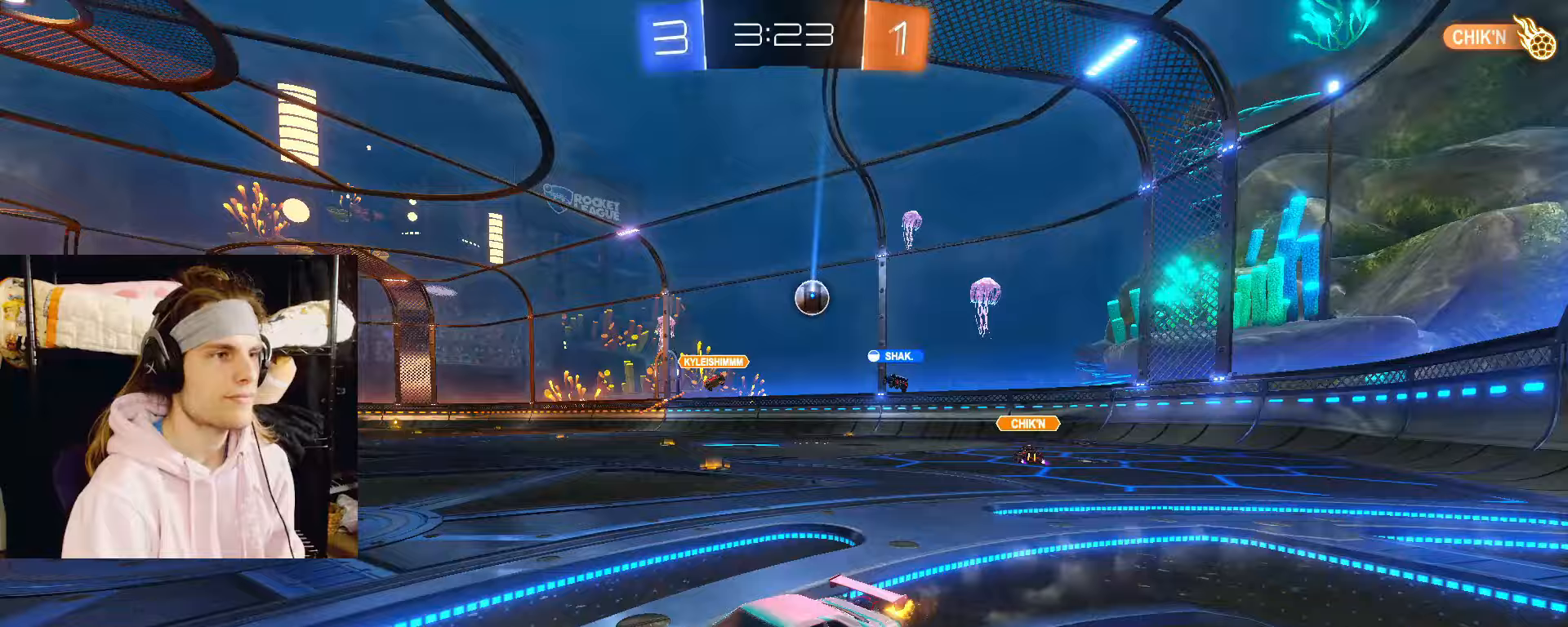
{"buttons": ["R2"], "left_stick": "center", "right_stick": "center", "events": [[433, "left_stick", "center"]]}
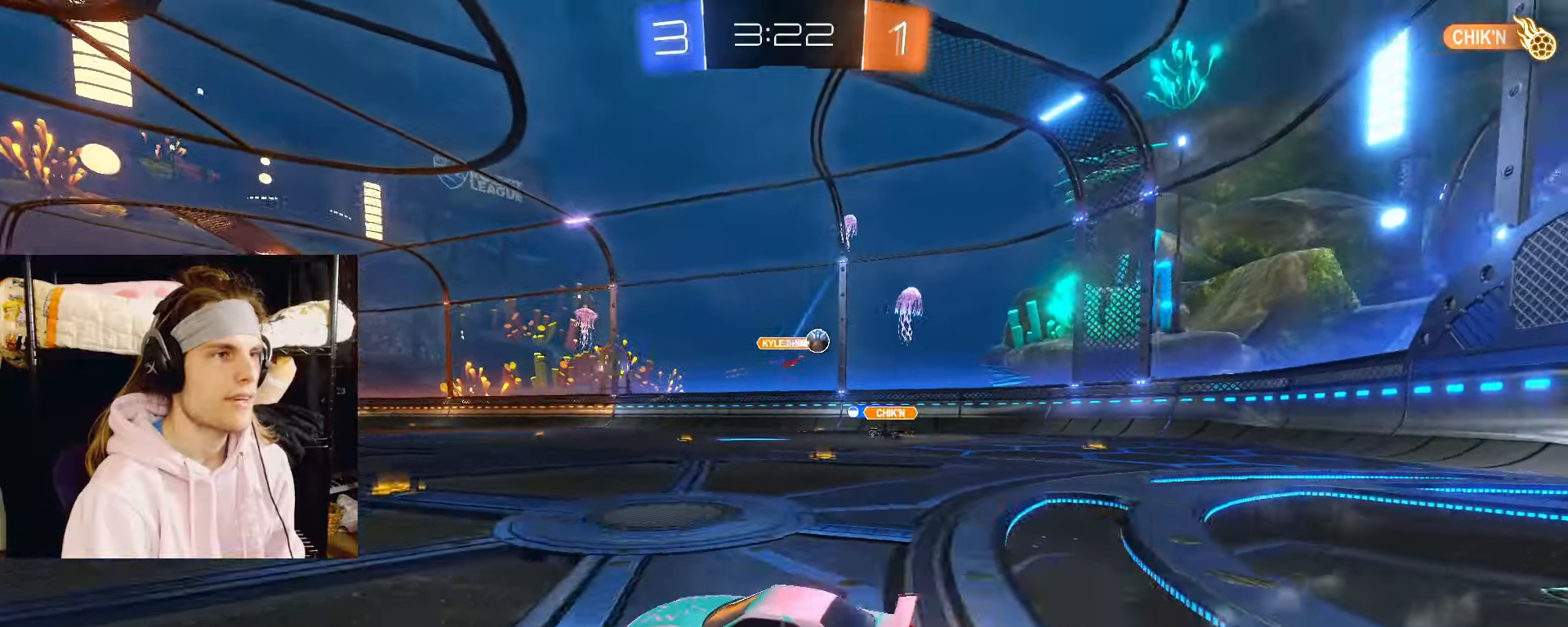
{"buttons": ["R2"], "left_stick": "right", "right_stick": "center", "events": [[133, "left_stick", "right"], [317, "left_stick", "center"], [367, "left_stick", "right"]]}
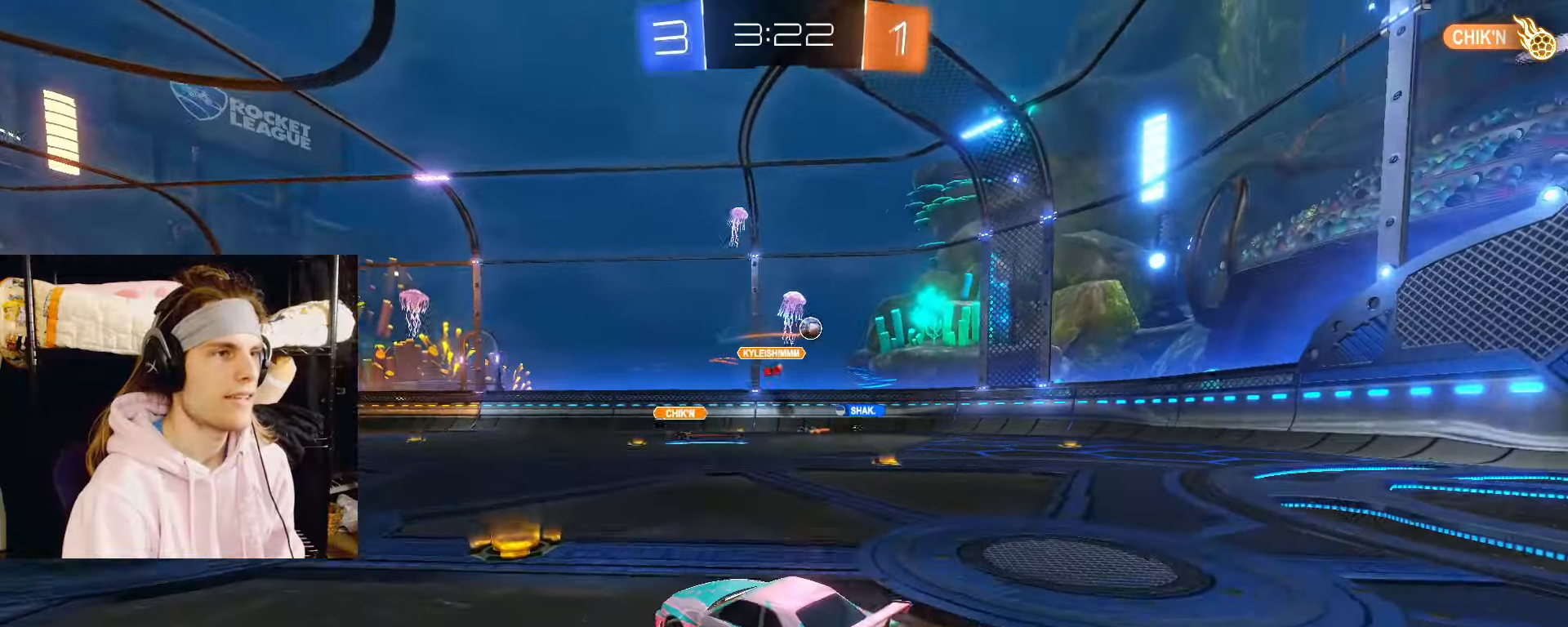
{"buttons": ["CIRCLE", "R2"], "left_stick": "right", "right_stick": "center", "events": [[267, "CIRCLE", "down"]]}
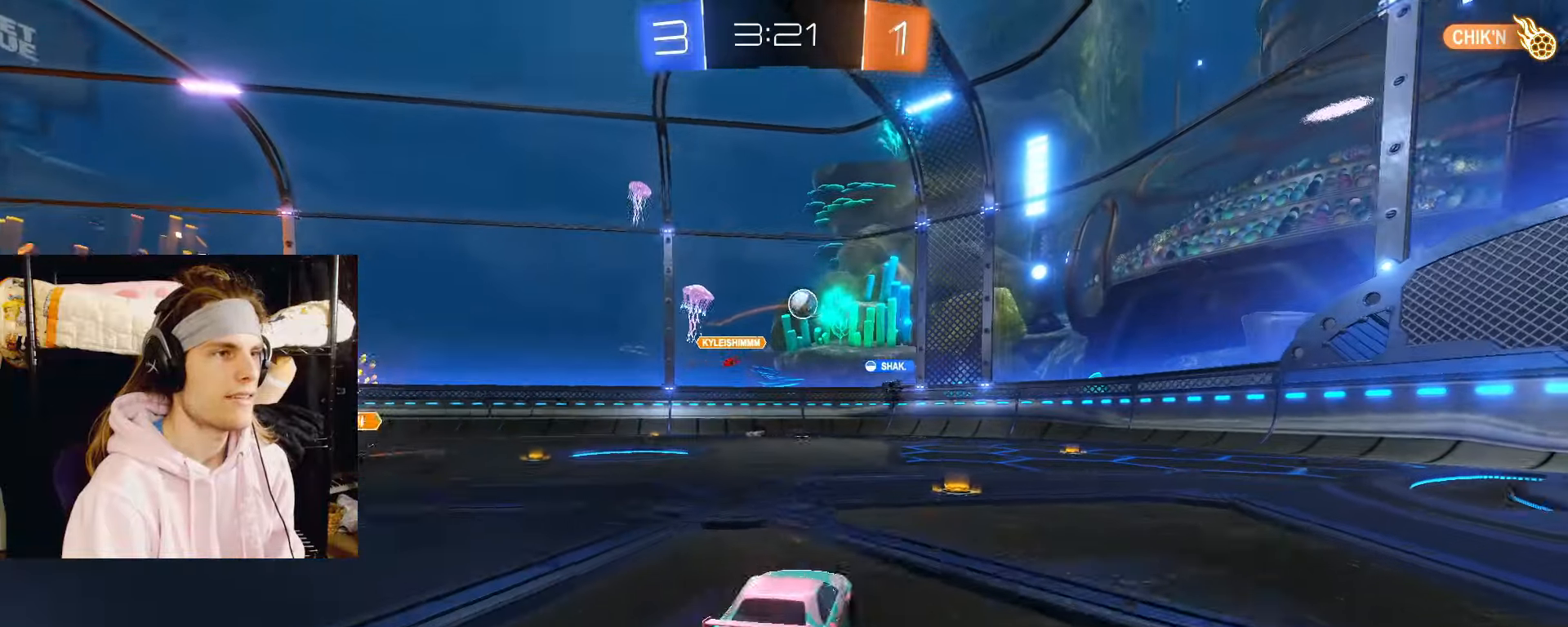
{"buttons": ["CROSS", "R2"], "left_stick": "down-left", "right_stick": "center", "events": [[100, "left_stick", "center"], [283, "left_stick", "right"], [350, "left_stick", "center"], [467, "CIRCLE", "up"], [467, "CROSS", "down"], [500, "left_stick", "down-left"]]}
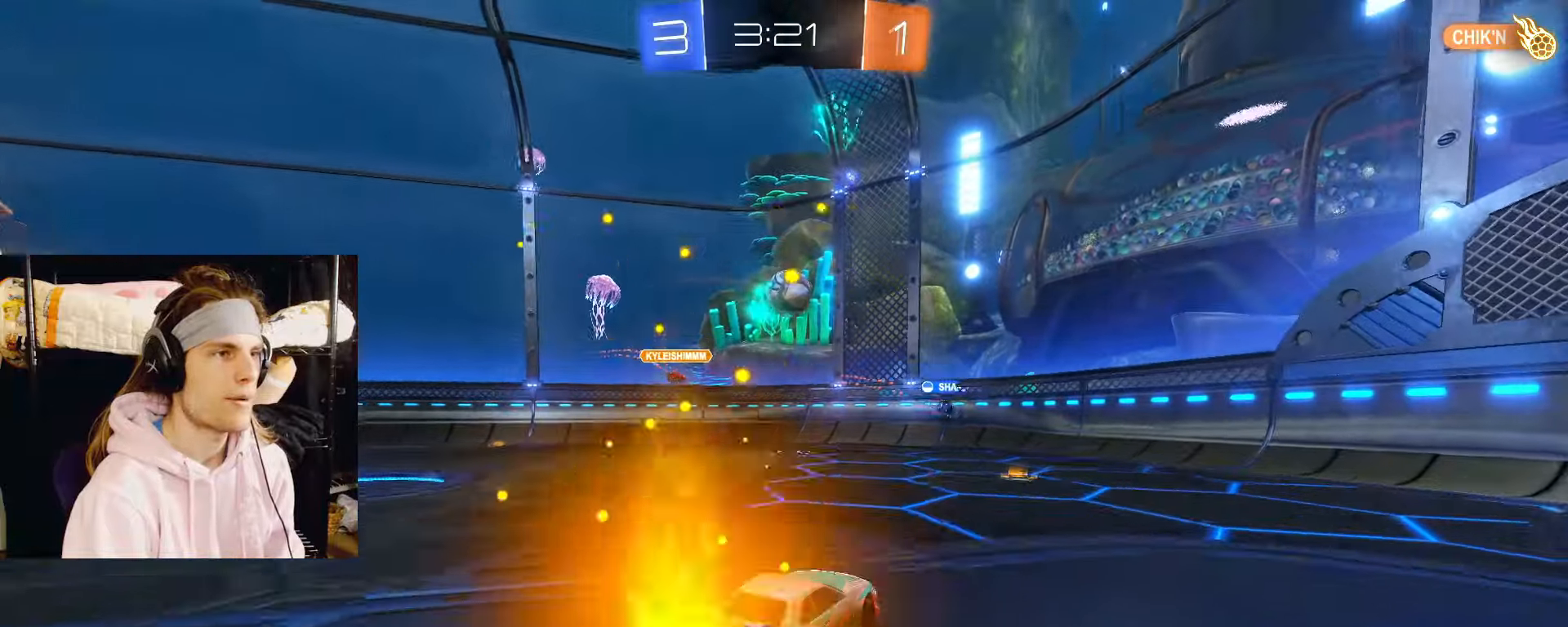
{"buttons": ["R2"], "left_stick": "down-right", "right_stick": "center", "events": [[100, "CROSS", "up"], [133, "left_stick", "center"], [167, "R2", "up"], [317, "left_stick", "up-right"], [400, "CROSS", "down"], [400, "R2", "down"], [450, "CROSS", "up"], [450, "left_stick", "down-right"]]}
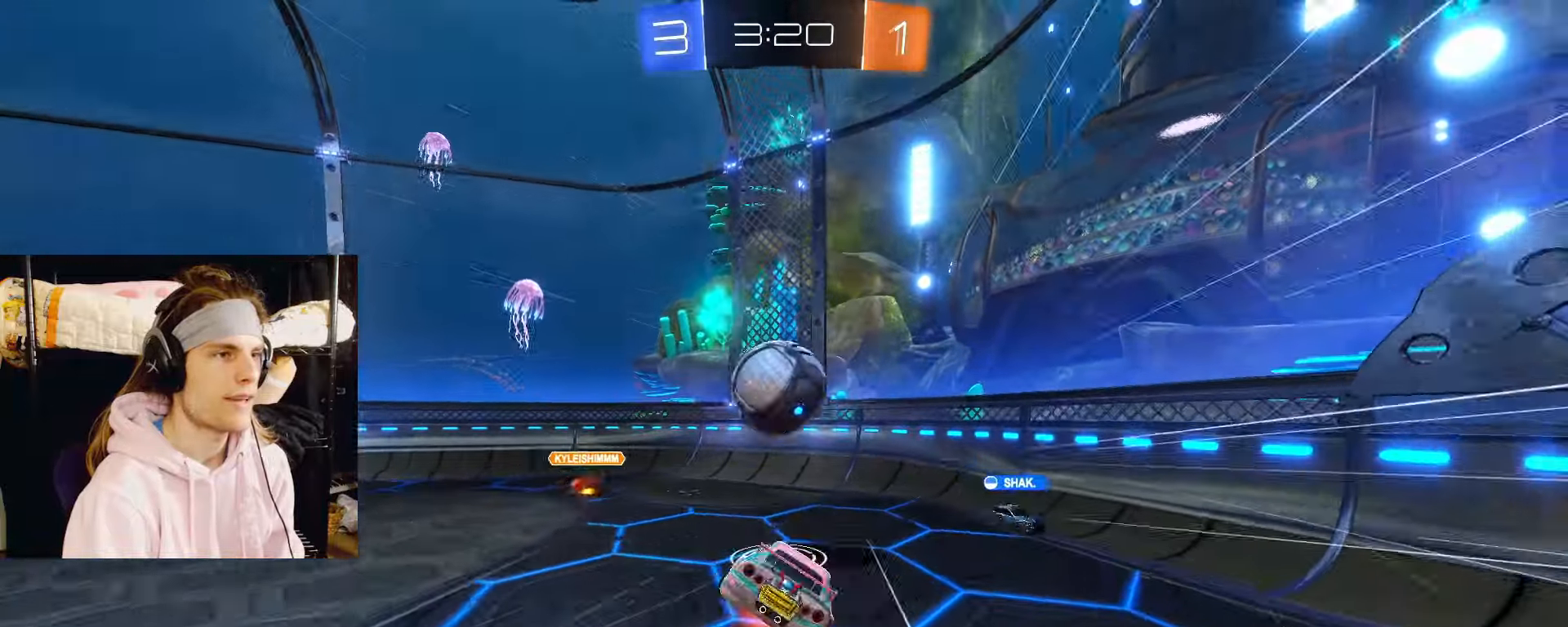
{"buttons": ["R2"], "left_stick": "down-right", "right_stick": "center", "events": []}
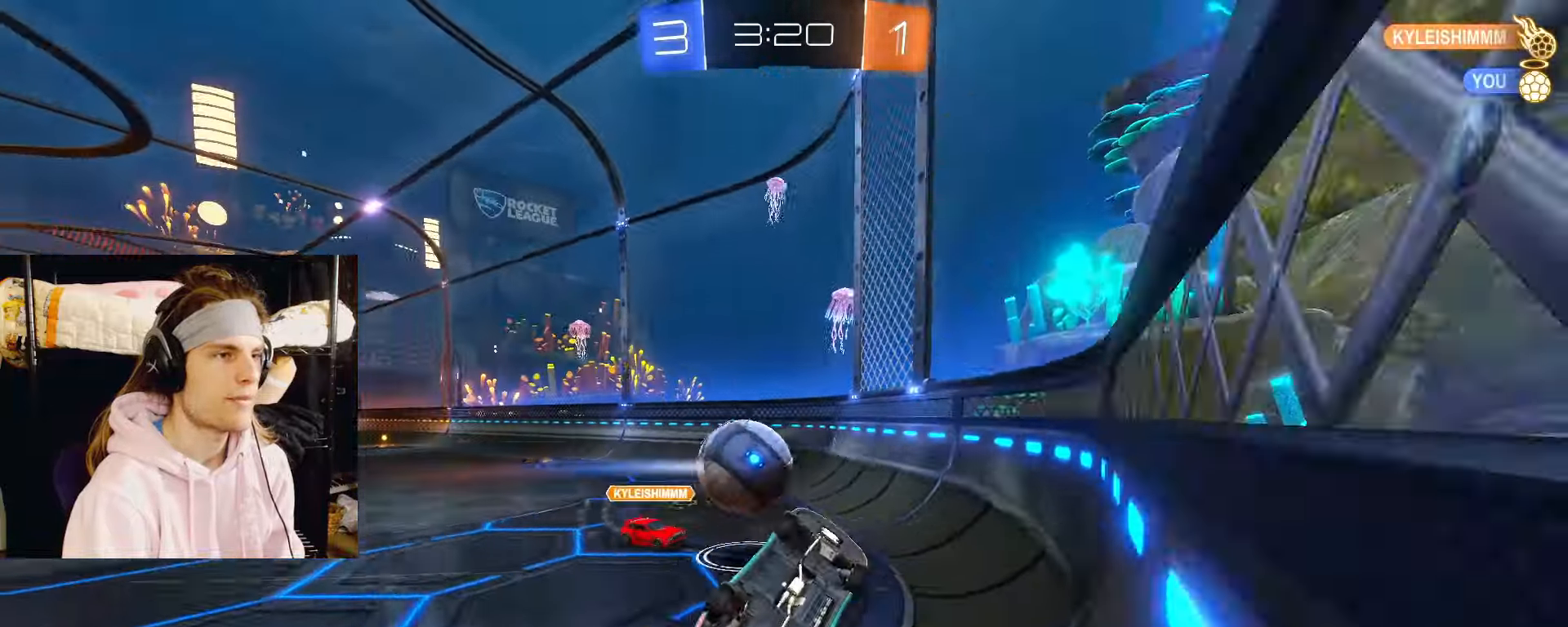
{"buttons": ["R2"], "left_stick": "center", "right_stick": "center", "events": [[183, "left_stick", "center"], [267, "left_stick", "right"], [367, "left_stick", "center"]]}
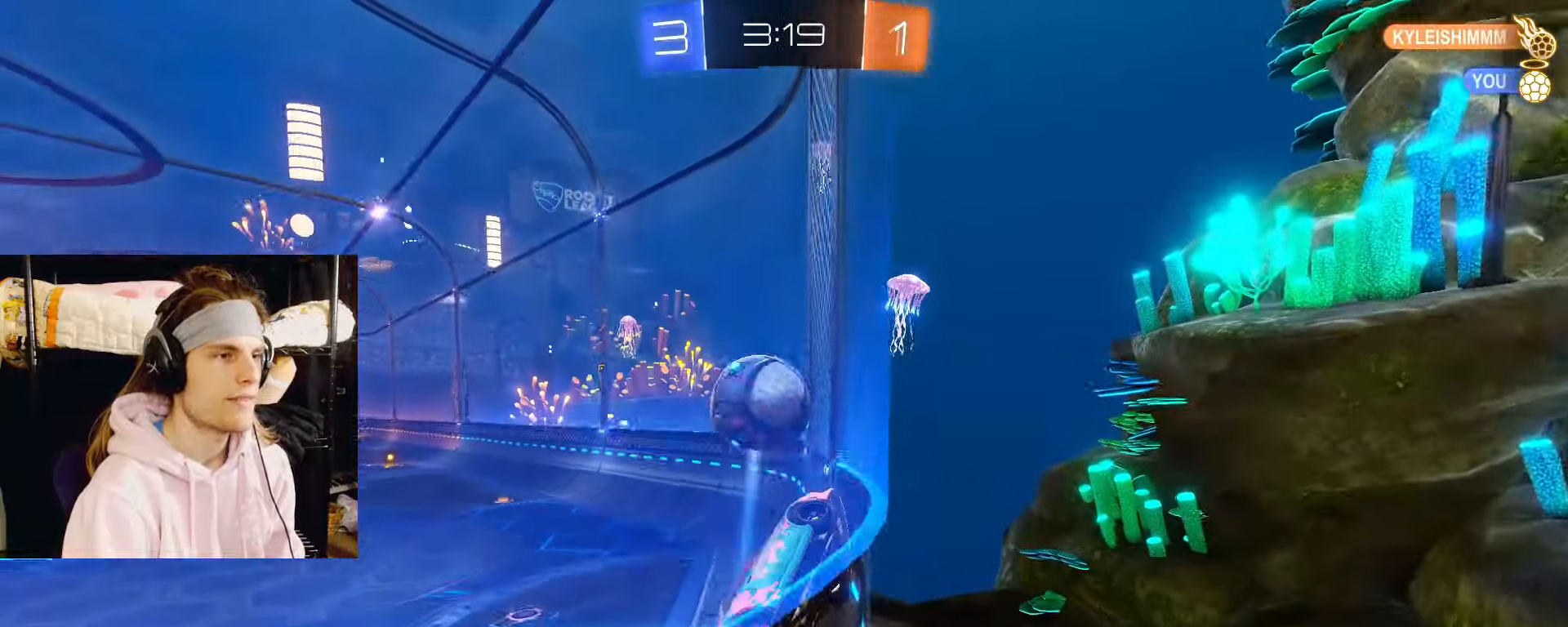
{"buttons": ["R2"], "left_stick": "center", "right_stick": "center", "events": []}
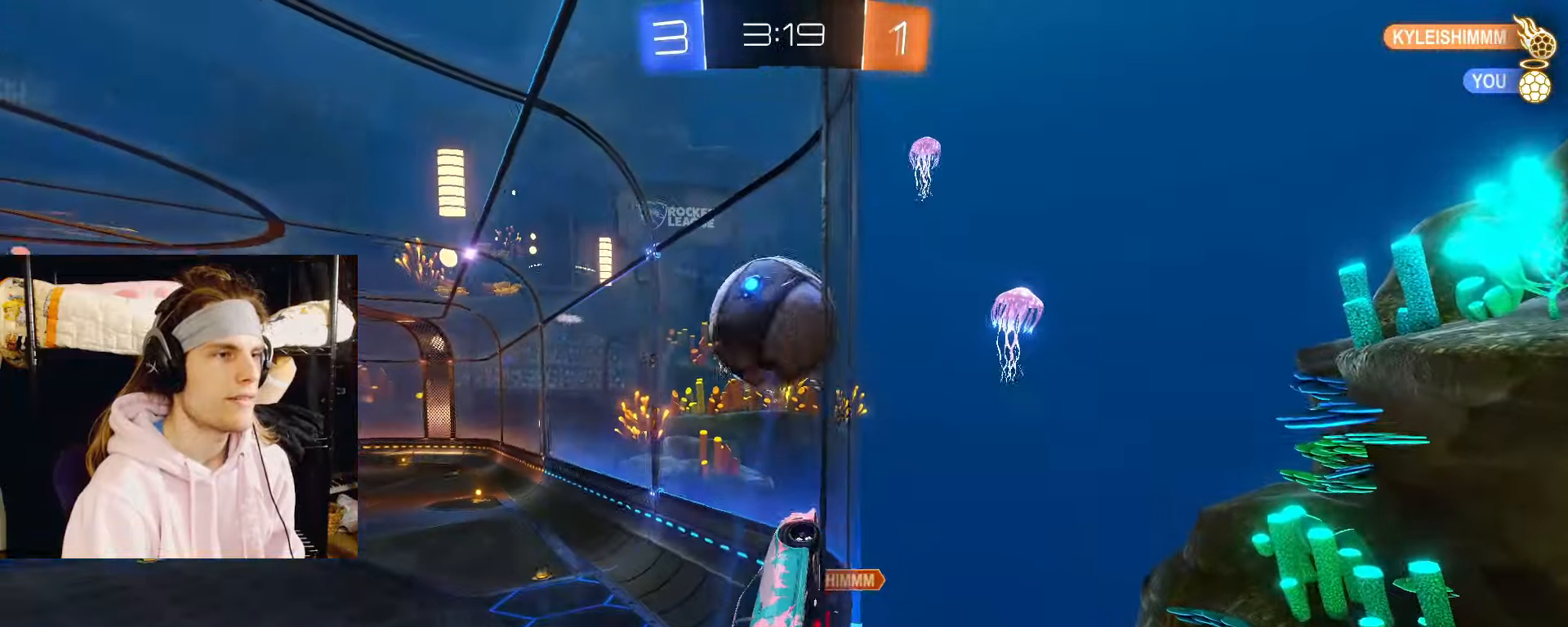
{"buttons": ["R2"], "left_stick": "center", "right_stick": "center", "events": [[67, "left_stick", "right"], [150, "left_stick", "center"]]}
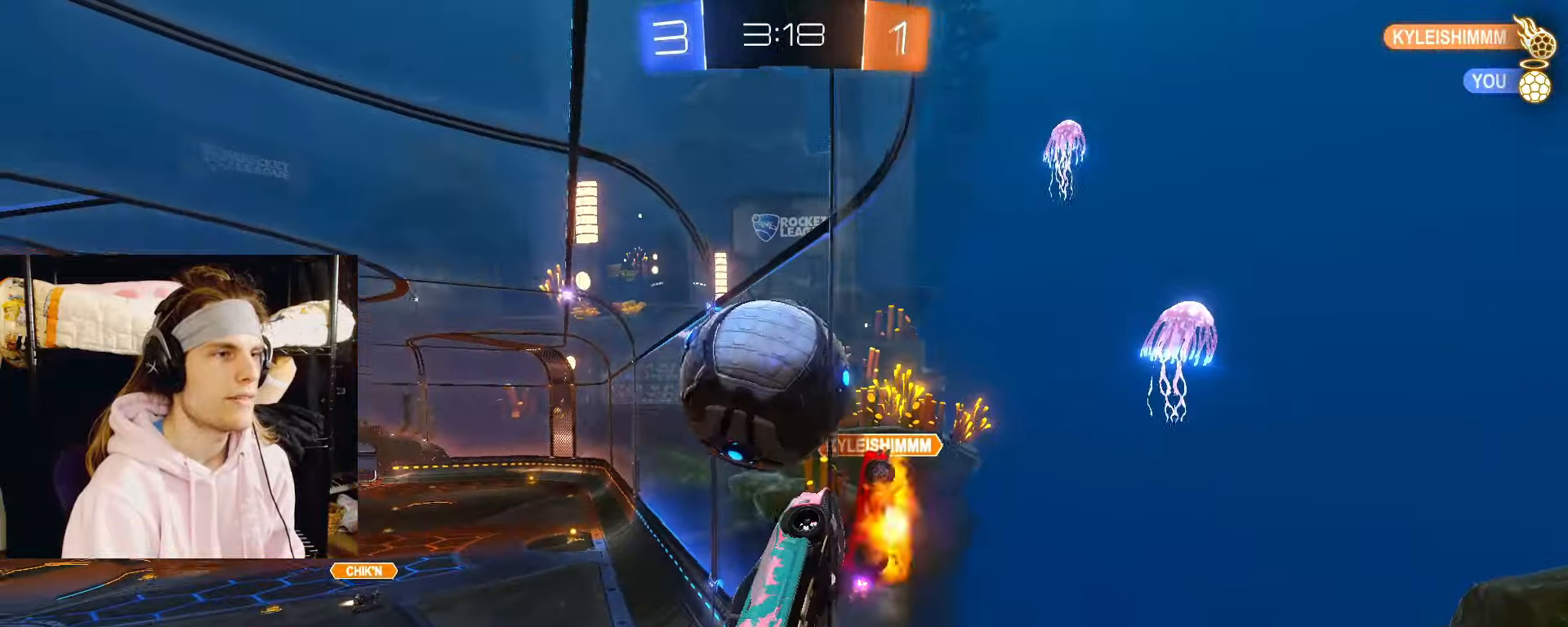
{"buttons": ["R2"], "left_stick": "left", "right_stick": "center", "events": [[33, "left_stick", "left"]]}
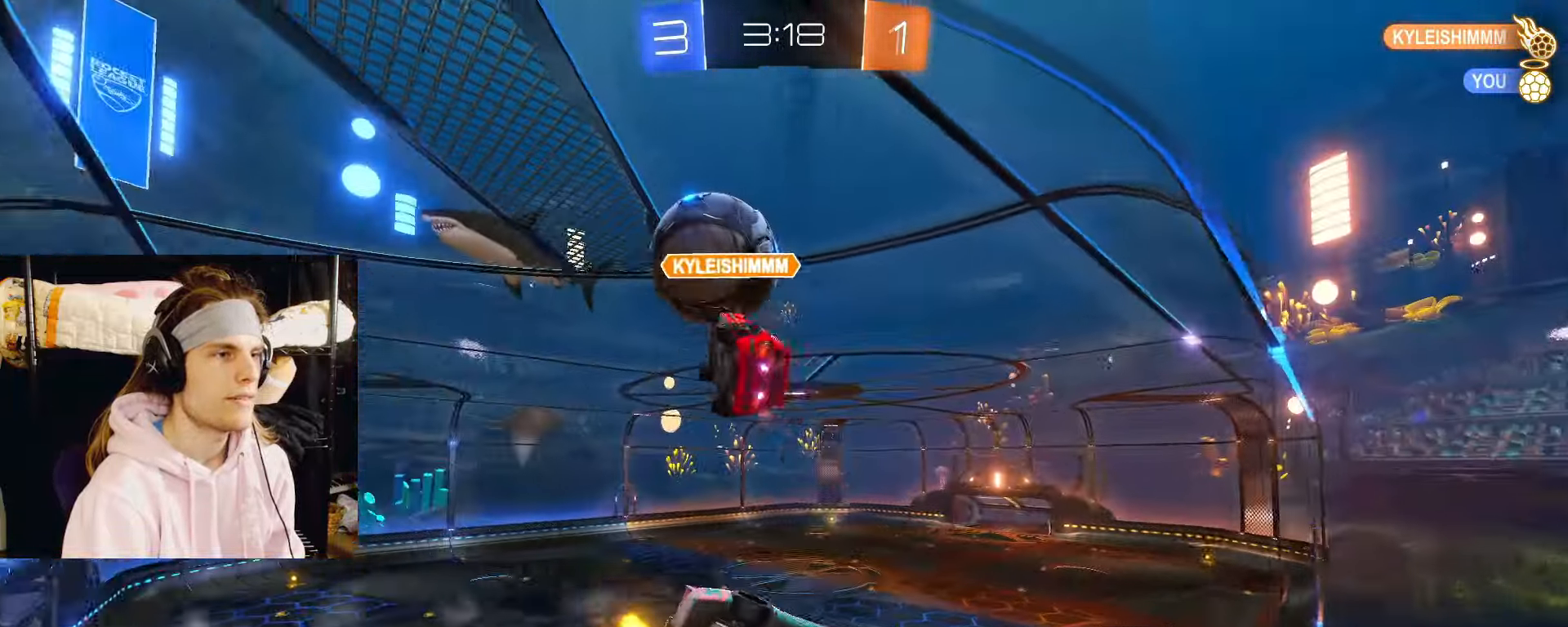
{"buttons": ["R2"], "left_stick": "left", "right_stick": "center", "events": []}
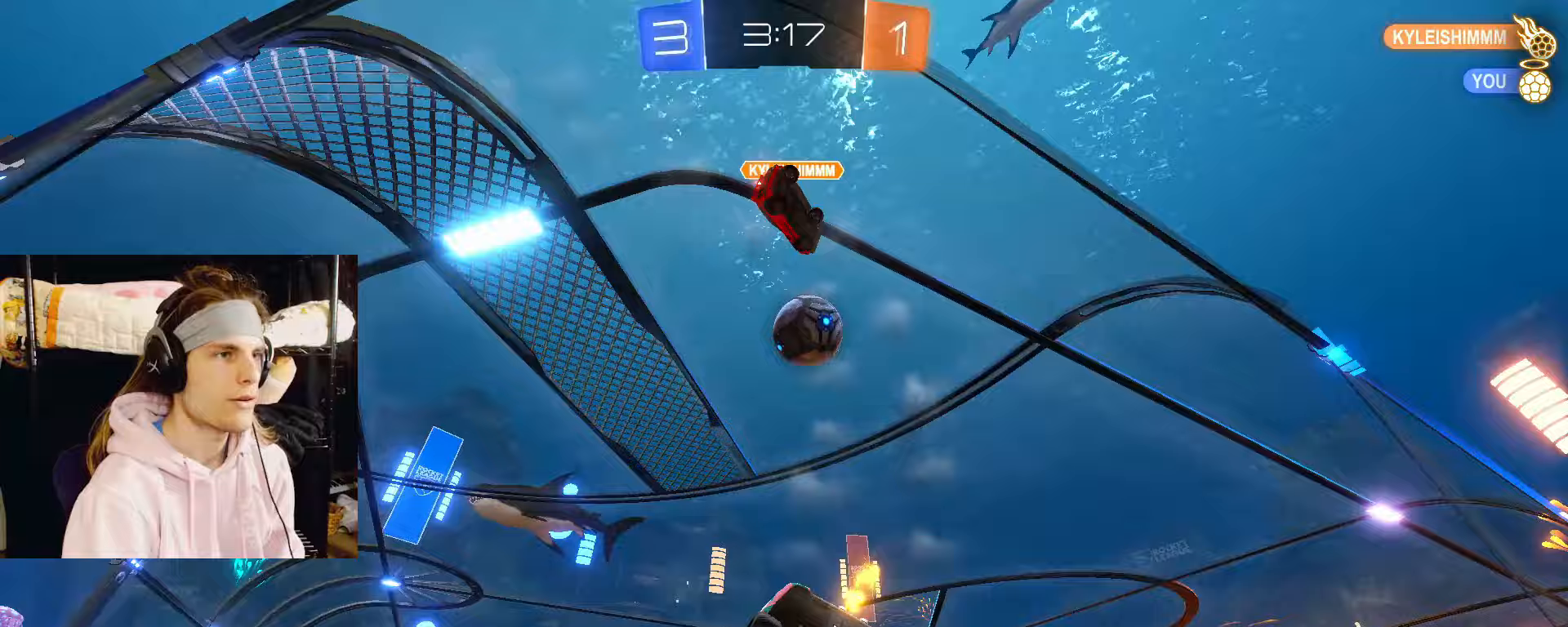
{"buttons": ["R2"], "left_stick": "right", "right_stick": "center", "events": [[33, "CIRCLE", "down"], [183, "left_stick", "center"], [250, "left_stick", "right"], [333, "CIRCLE", "up"]]}
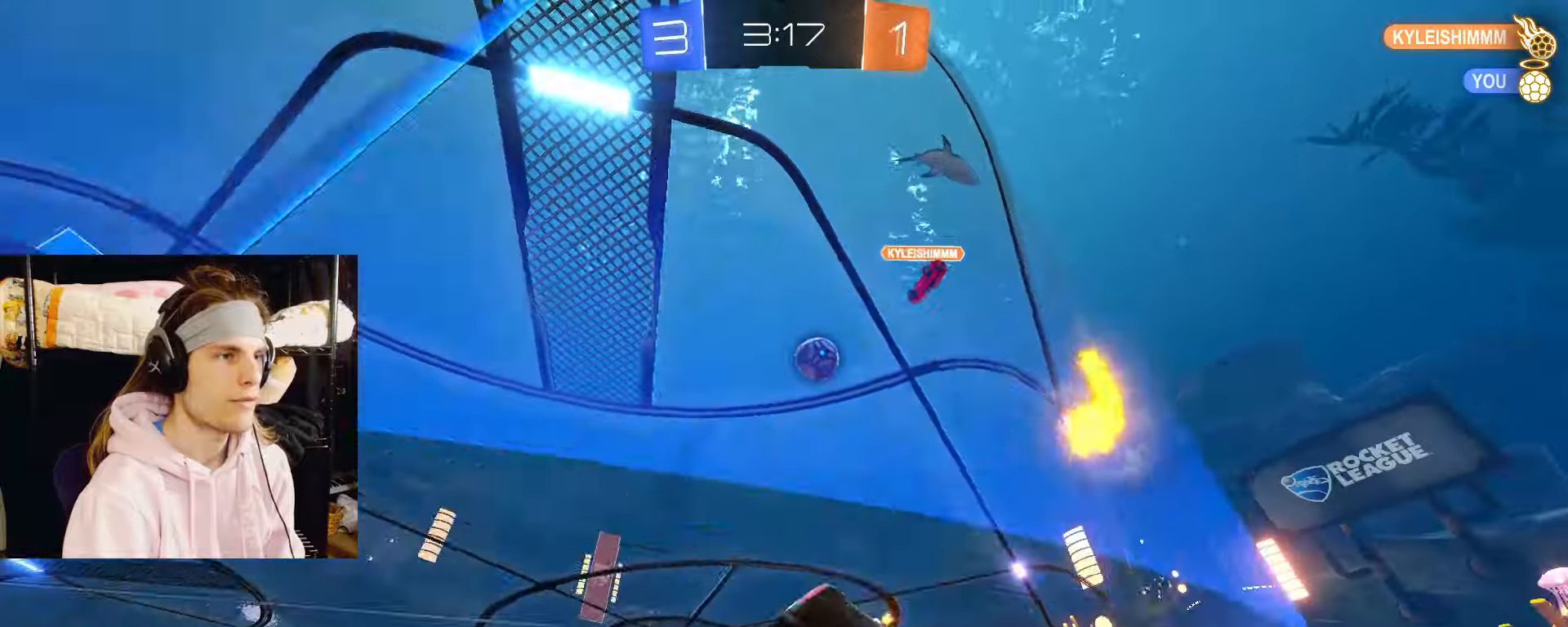
{"buttons": [], "left_stick": "left", "right_stick": "center", "events": [[233, "left_stick", "center"], [383, "left_stick", "left"], [500, "R2", "up"]]}
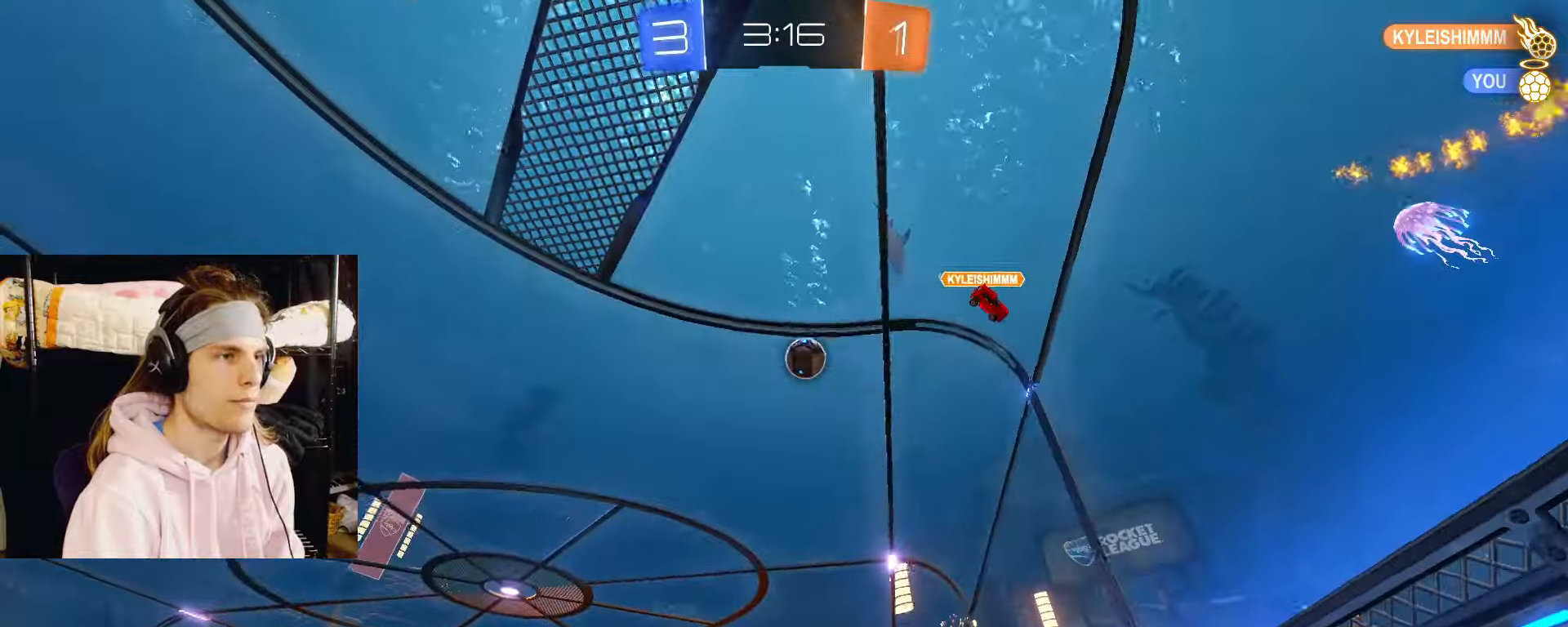
{"buttons": ["R2"], "left_stick": "left", "right_stick": "center", "events": [[233, "R2", "down"]]}
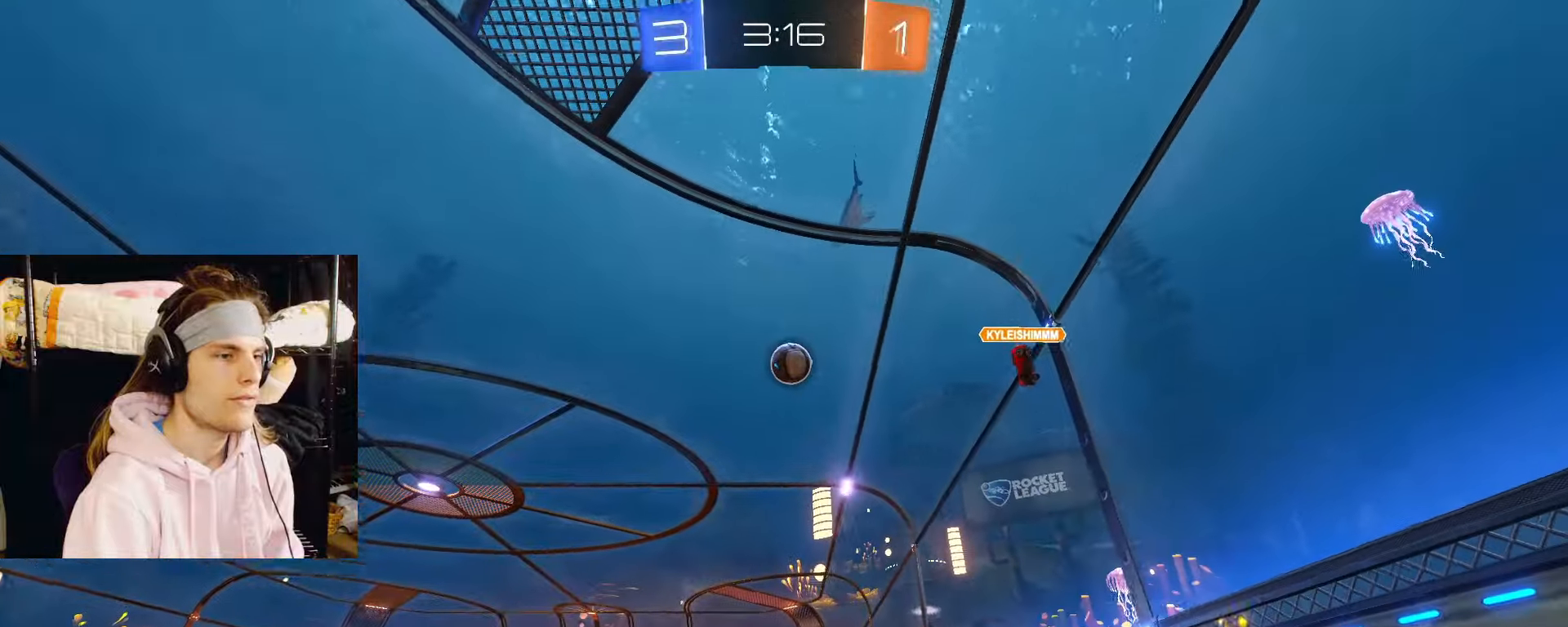
{"buttons": ["R2"], "left_stick": "left", "right_stick": "center", "events": [[67, "R2", "up"], [450, "R2", "down"]]}
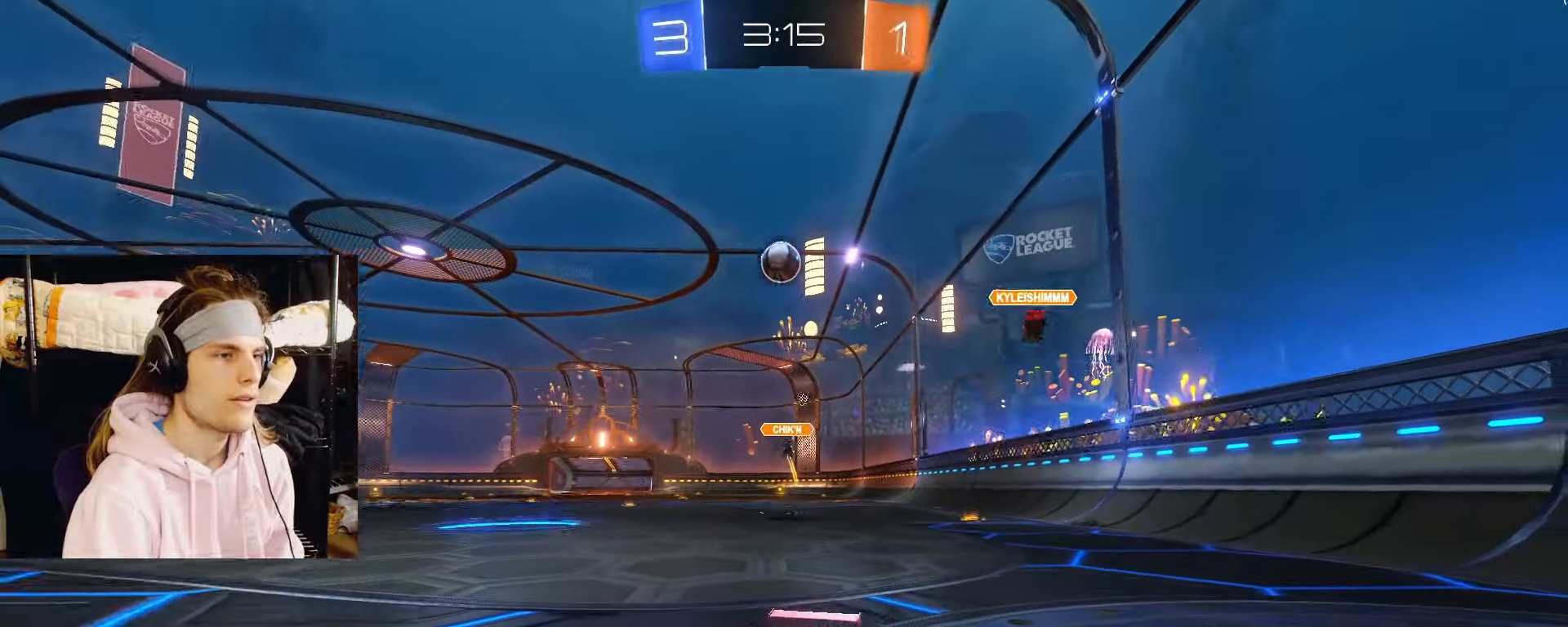
{"buttons": ["R2"], "left_stick": "right", "right_stick": "center", "events": [[33, "left_stick", "center"], [100, "left_stick", "right"]]}
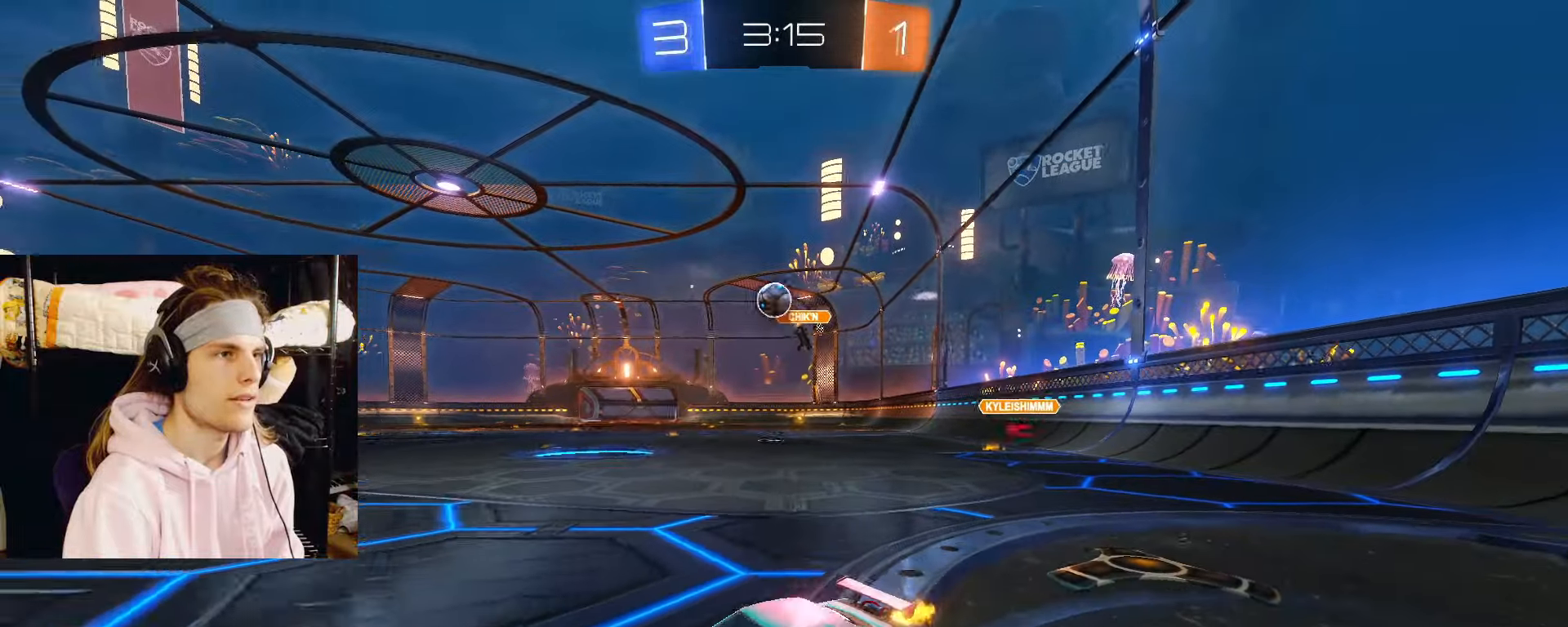
{"buttons": ["R2"], "left_stick": "center", "right_stick": "center", "events": [[83, "left_stick", "center"], [233, "left_stick", "right"], [433, "left_stick", "center"]]}